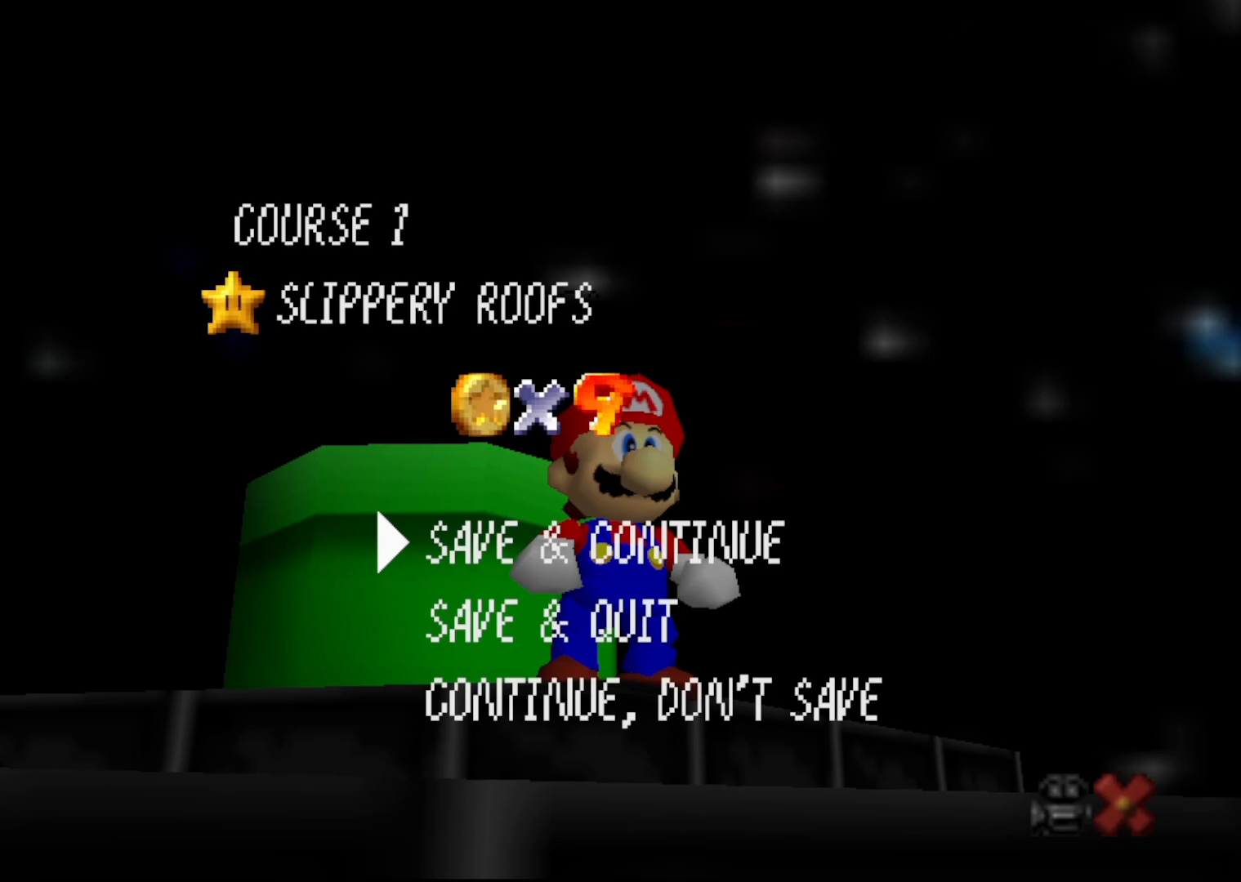
Gameplay with a controller (Nintendo layout); each line is a JSON object with the inputs held at the frame after it. "events" lists button and stick changes between this image and that frame as [ms after this image, input, new state], when the widget could be followed in between. Not read: L3 R3 Z.
{"buttons": ["A"], "left_stick": "center", "events": [[350, "A", "down"]]}
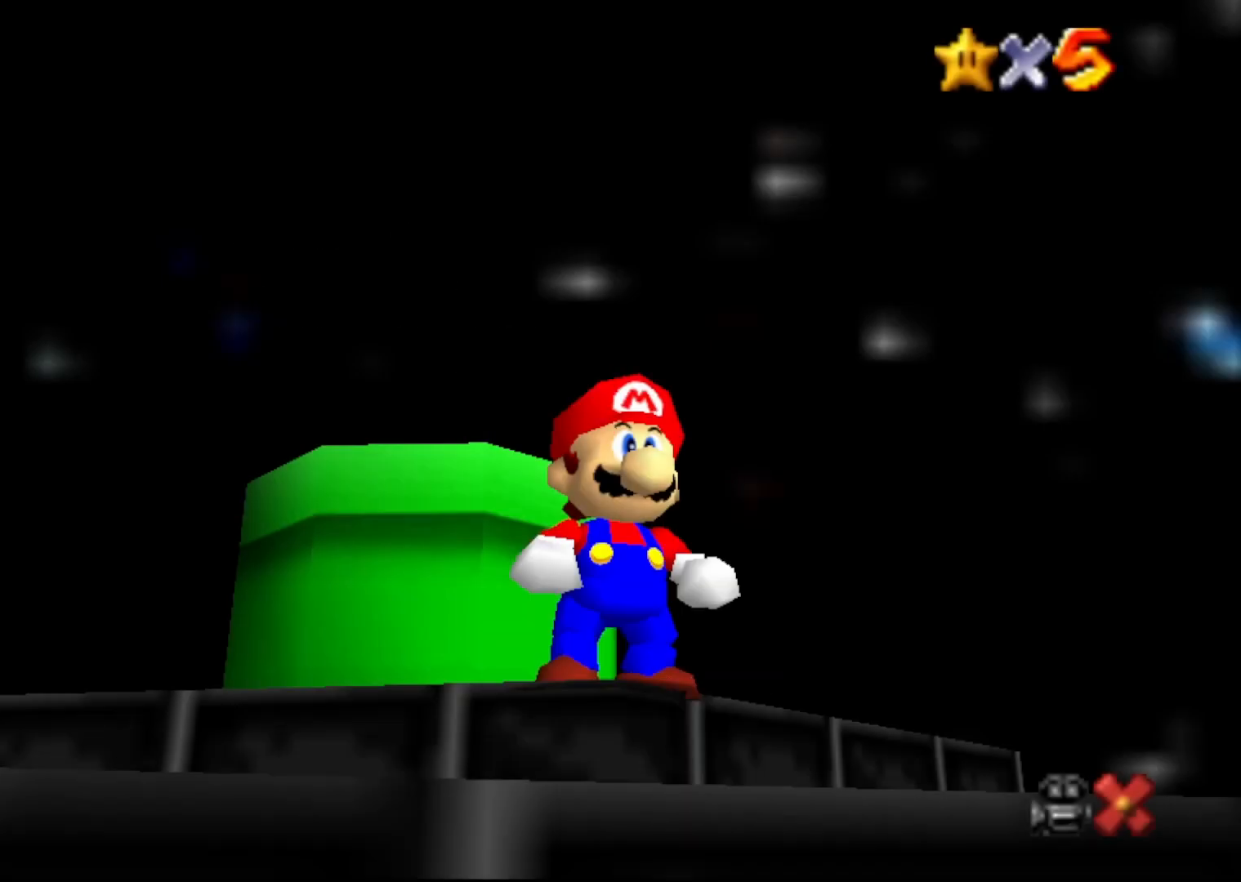
{"buttons": [], "left_stick": "center", "events": [[100, "A", "up"]]}
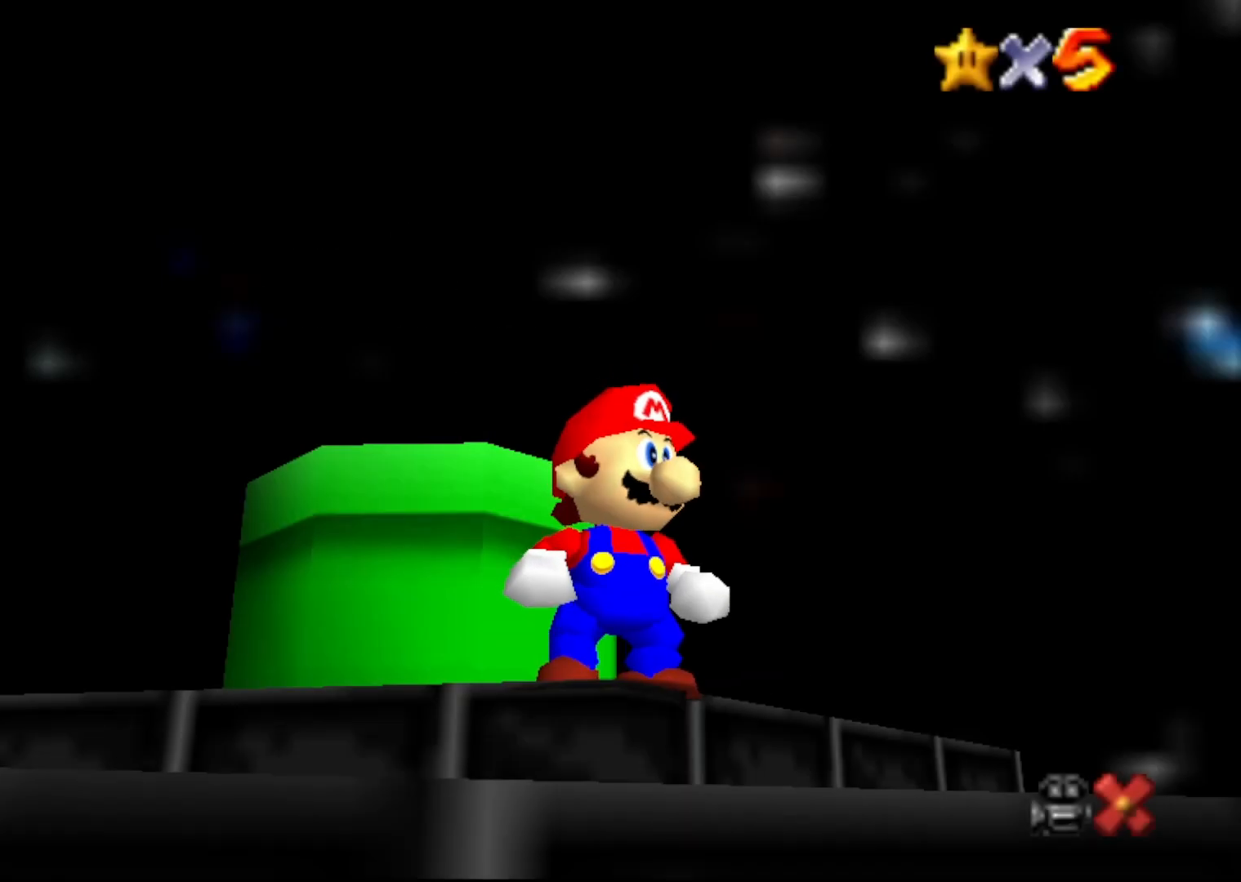
{"buttons": [], "left_stick": "center", "events": [[17, "C_DOWN", "down"], [83, "C_DOWN", "up"], [250, "C_DOWN", "down"], [300, "C_DOWN", "up"], [400, "C_DOWN", "down"], [467, "C_DOWN", "up"]]}
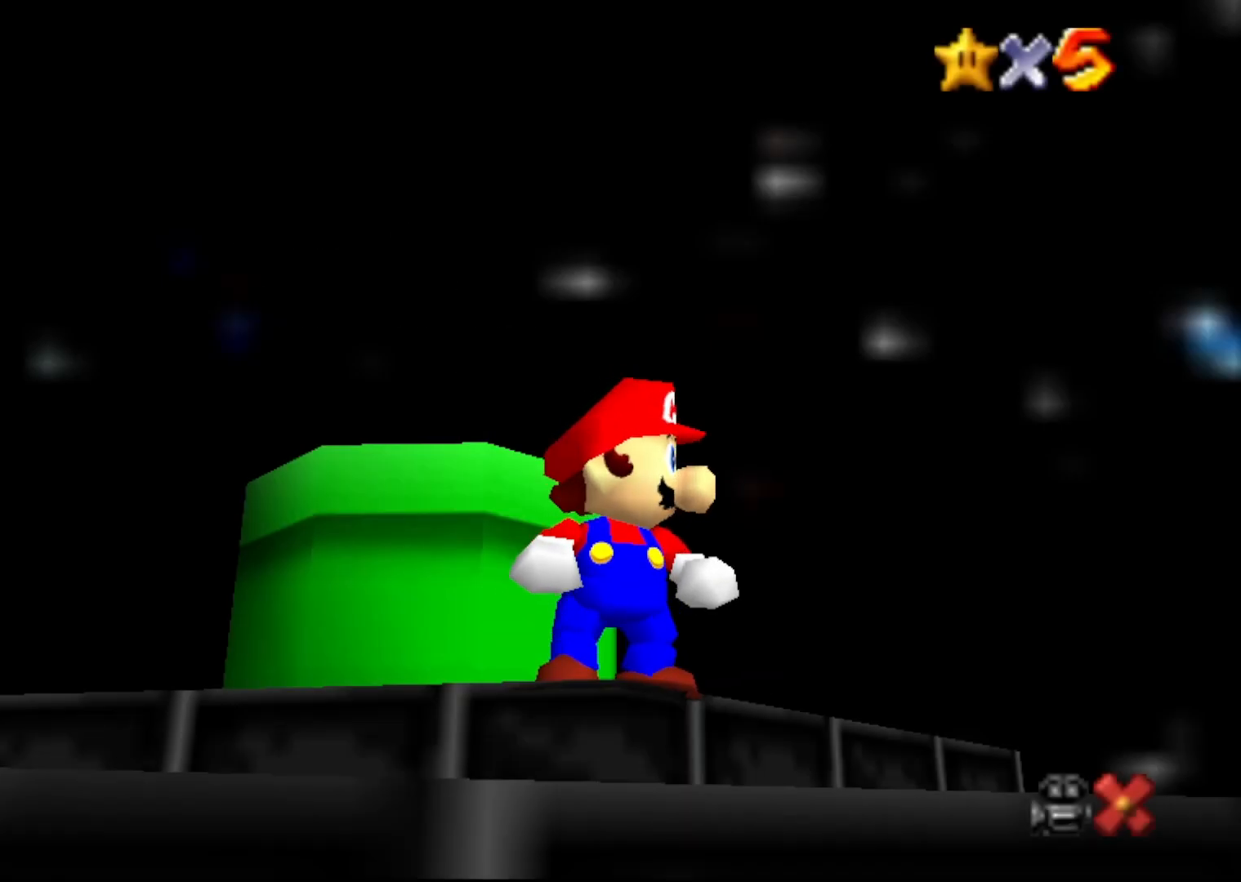
{"buttons": [], "left_stick": "center", "events": []}
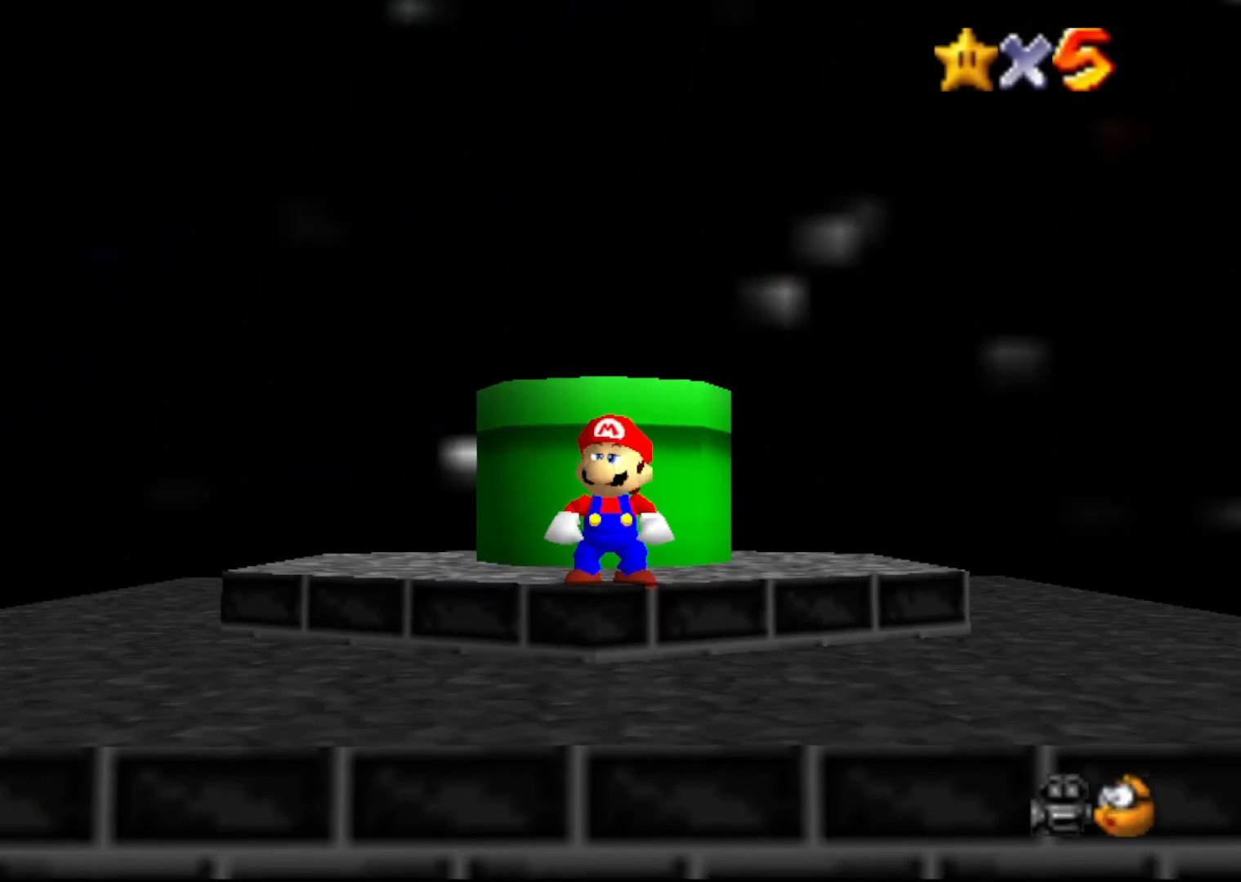
{"buttons": ["A", "B"], "left_stick": "up", "events": [[200, "left_stick", "up"], [250, "A", "down"], [483, "B", "down"]]}
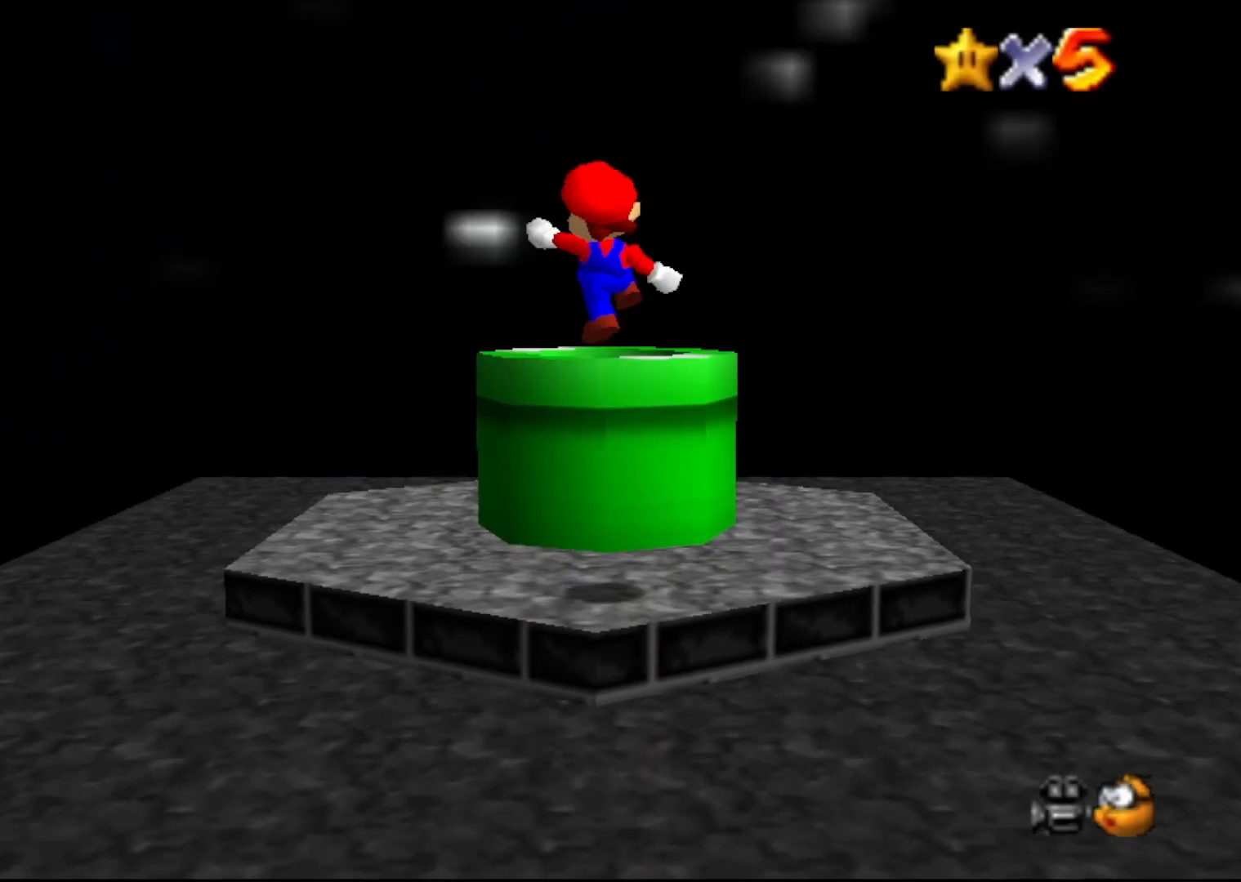
{"buttons": [], "left_stick": "center", "events": [[17, "A", "up"], [83, "B", "up"], [83, "left_stick", "center"]]}
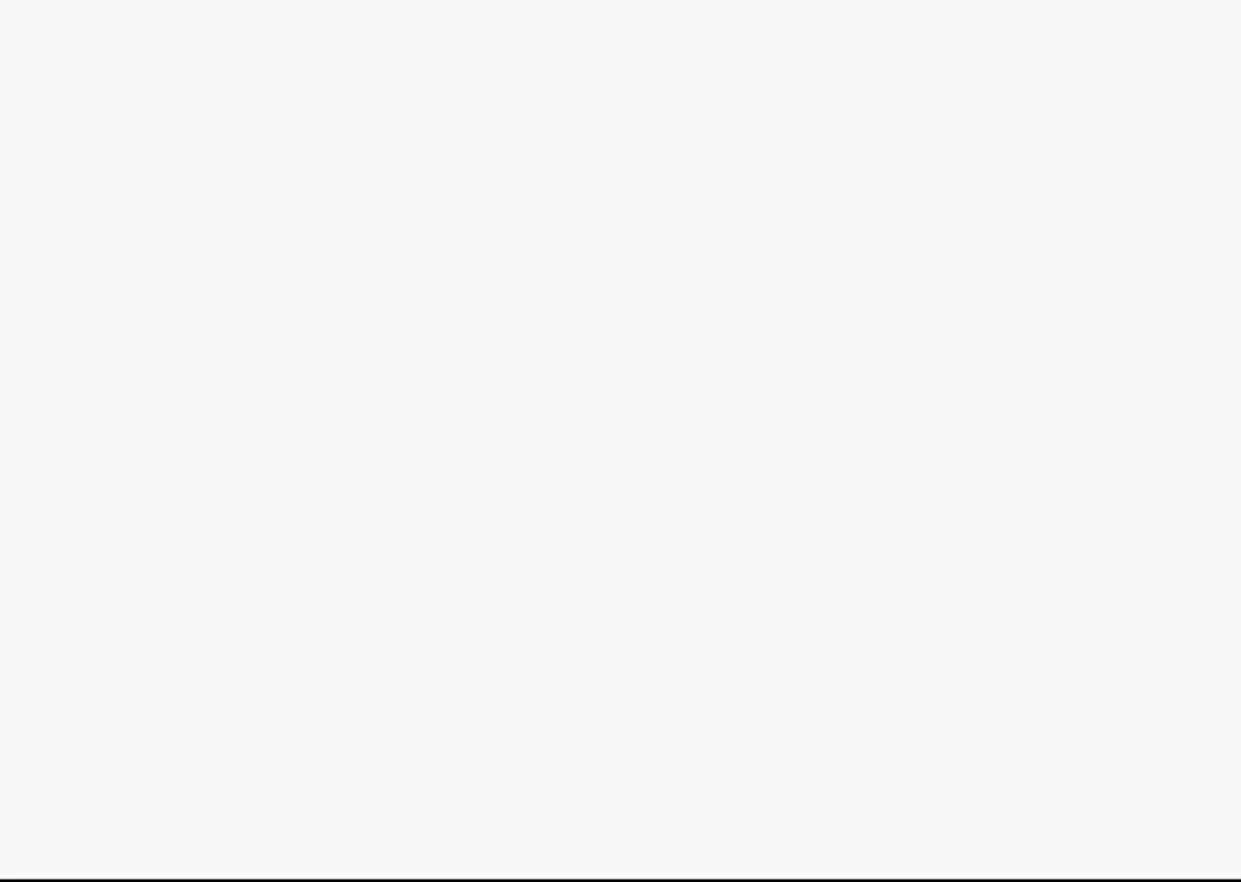
{"buttons": [], "left_stick": "center", "events": []}
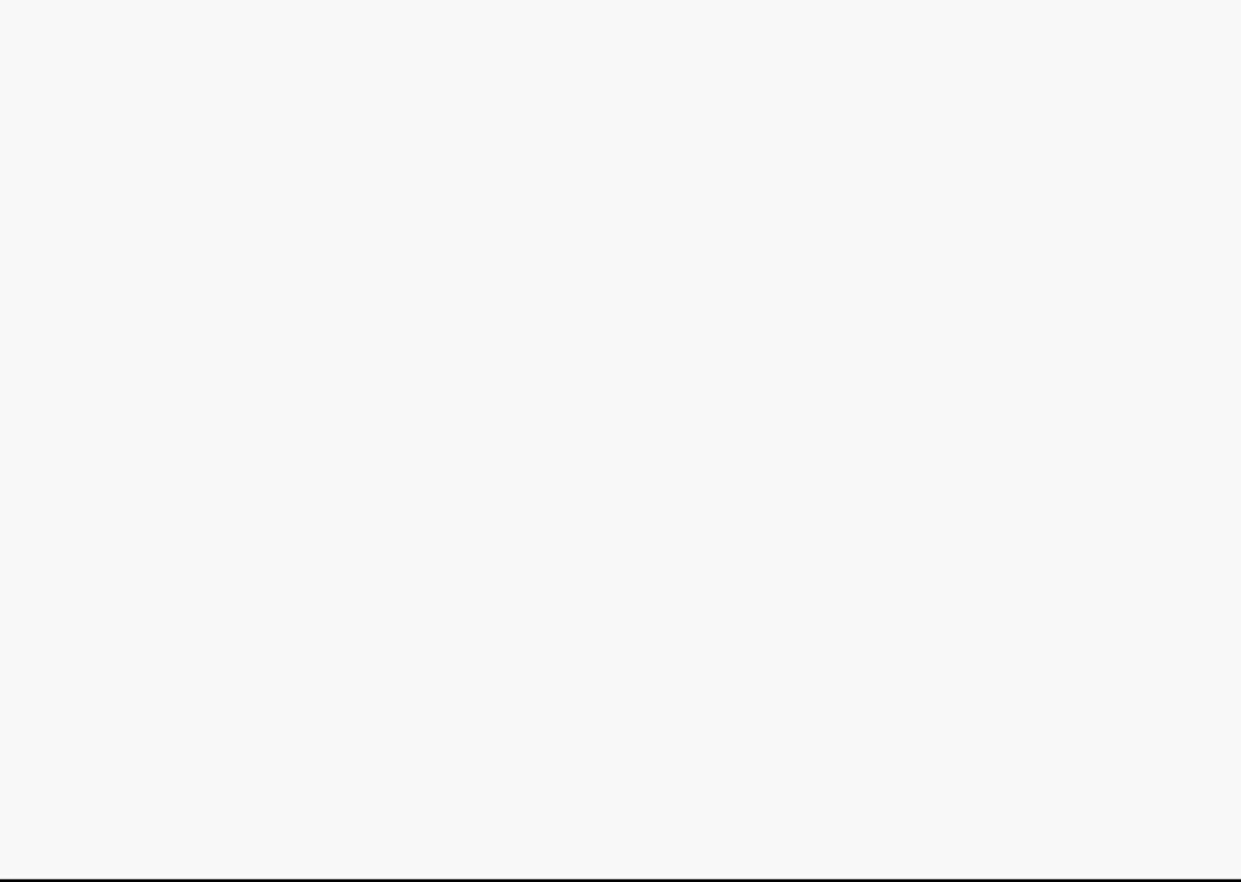
{"buttons": [], "left_stick": "center", "events": []}
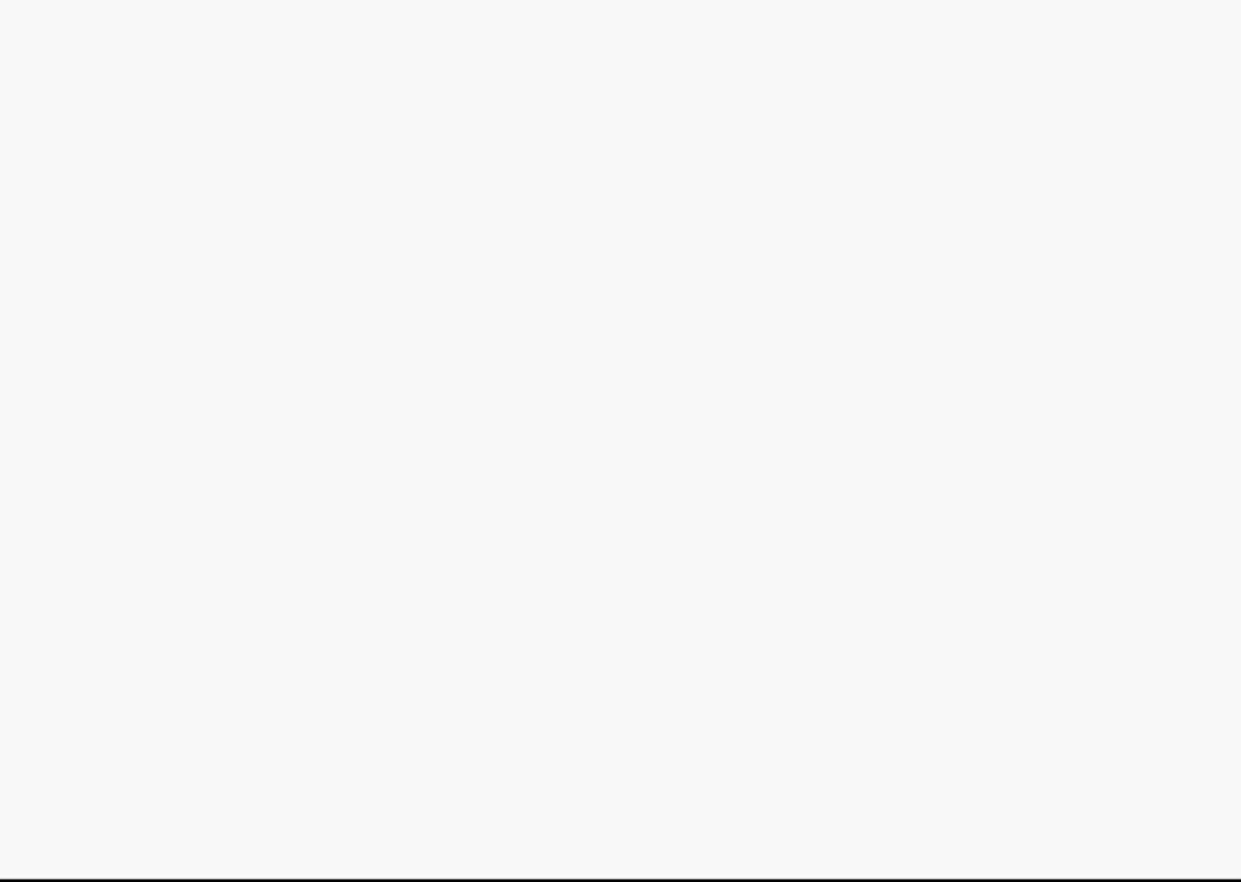
{"buttons": [], "left_stick": "center", "events": []}
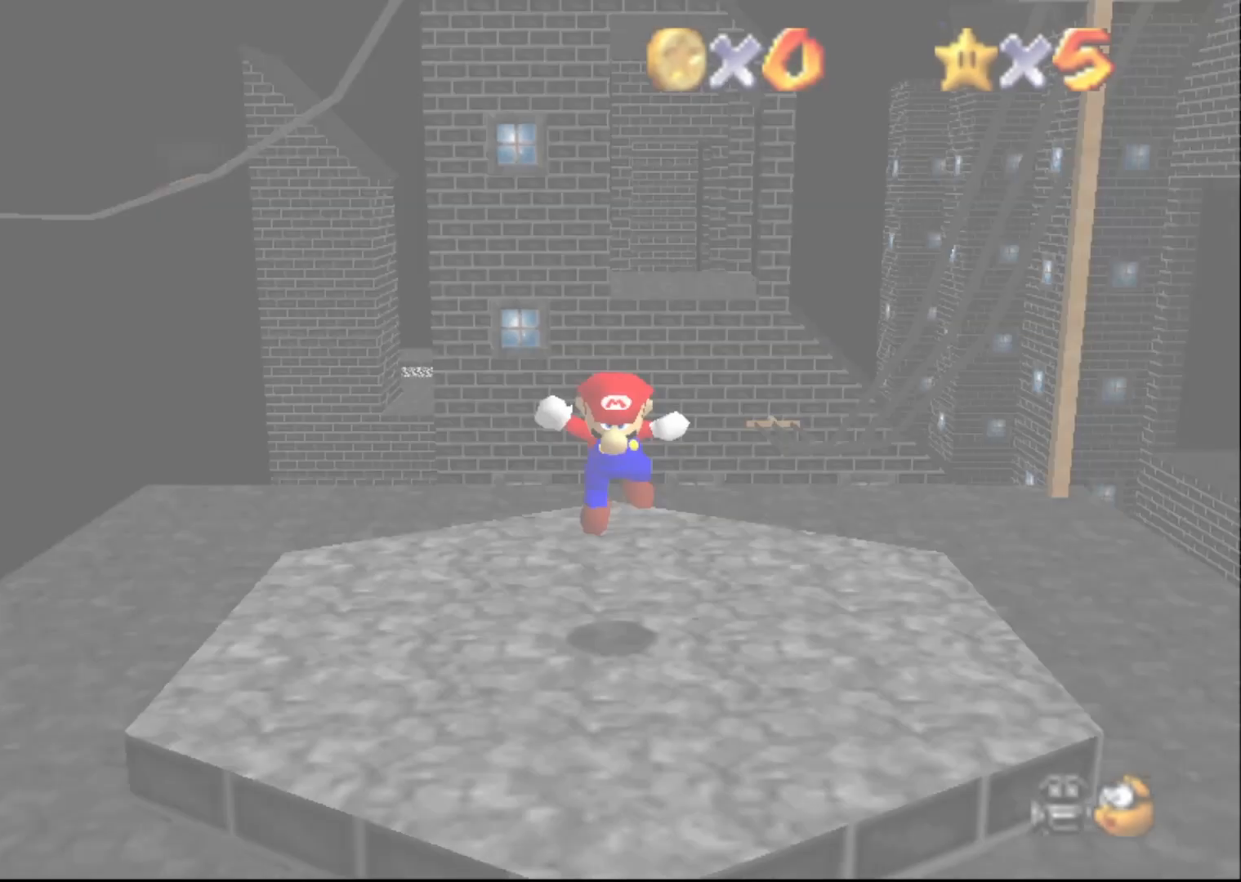
{"buttons": [], "left_stick": "center", "events": [[167, "C_DOWN", "down"], [283, "C_DOWN", "up"]]}
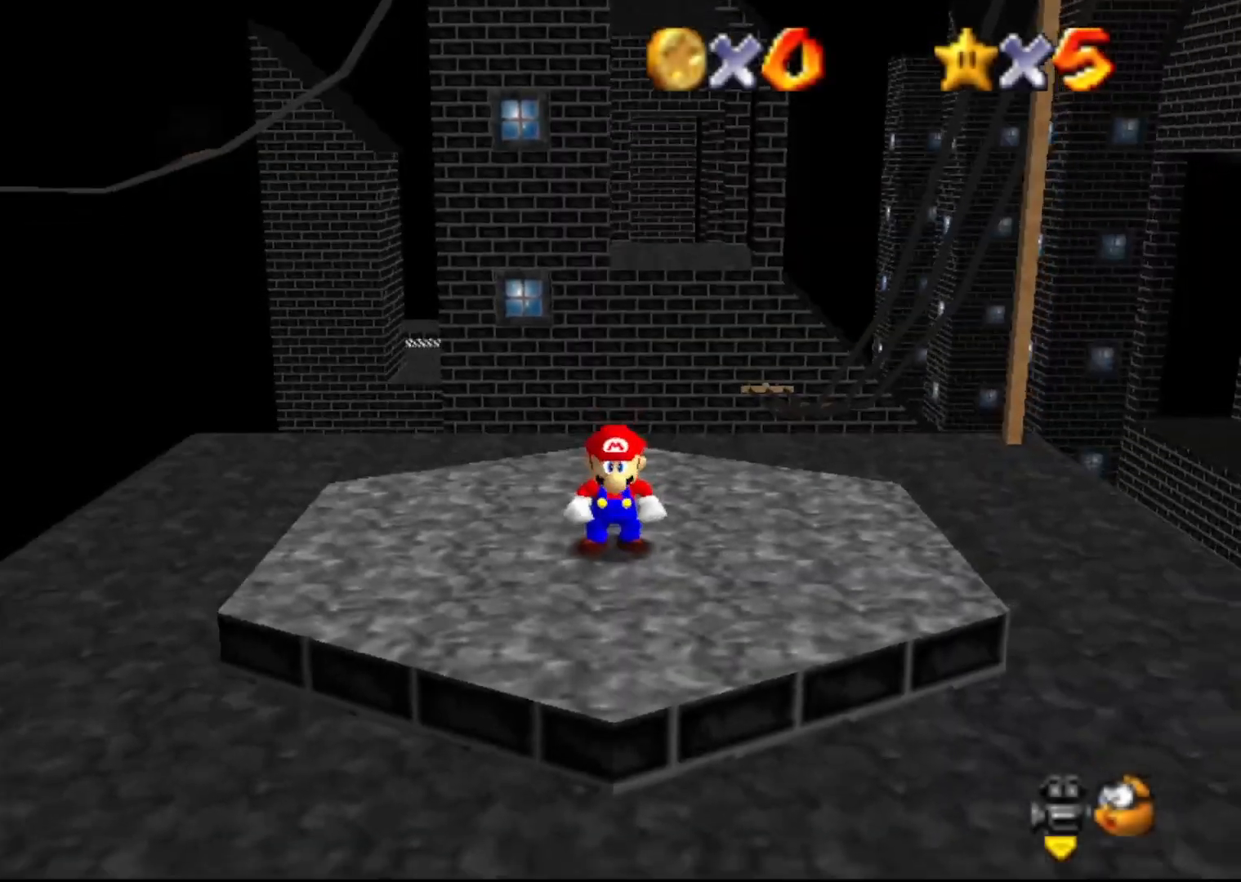
{"buttons": [], "left_stick": "up-left", "events": [[83, "C_LEFT", "down"], [83, "left_stick", "up"], [150, "C_LEFT", "up"], [483, "left_stick", "up-left"]]}
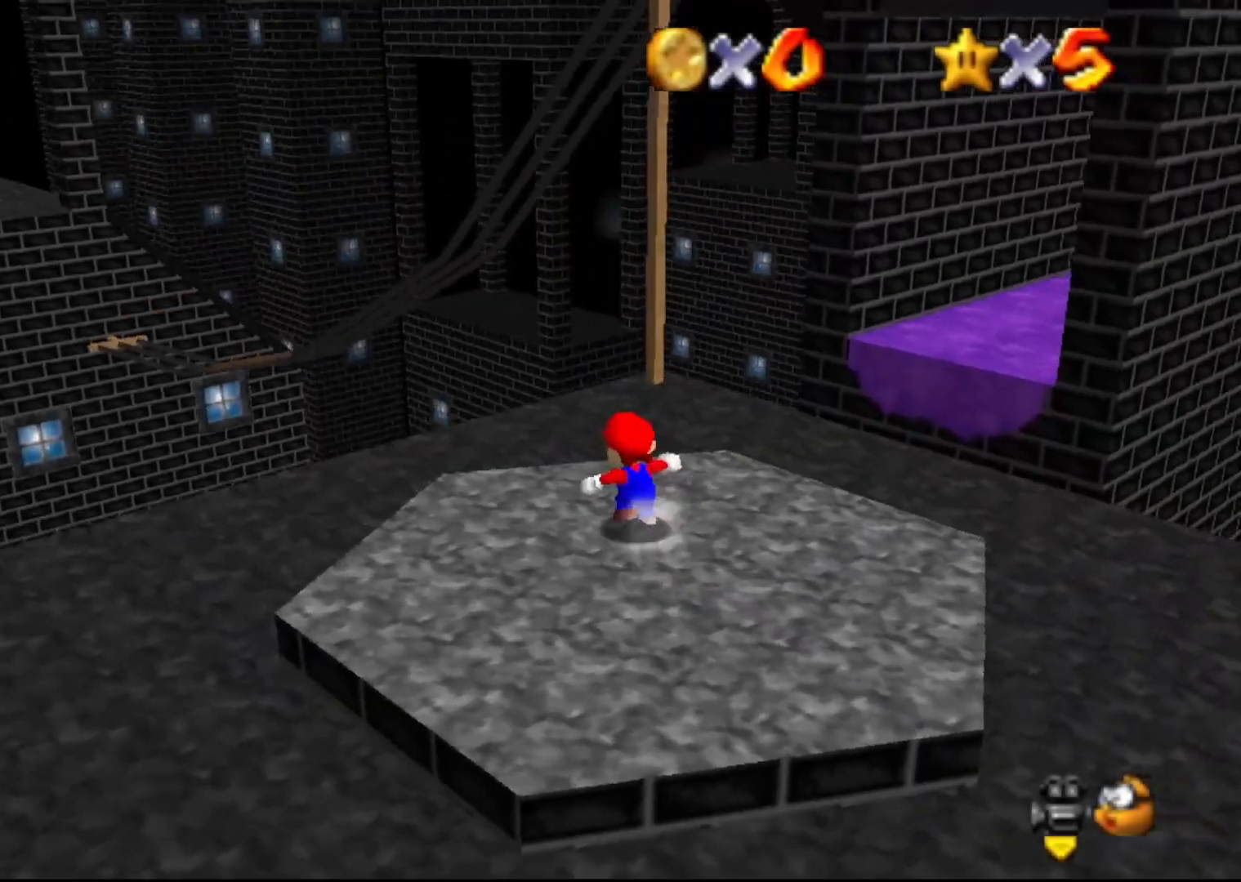
{"buttons": [], "left_stick": "up-left", "events": []}
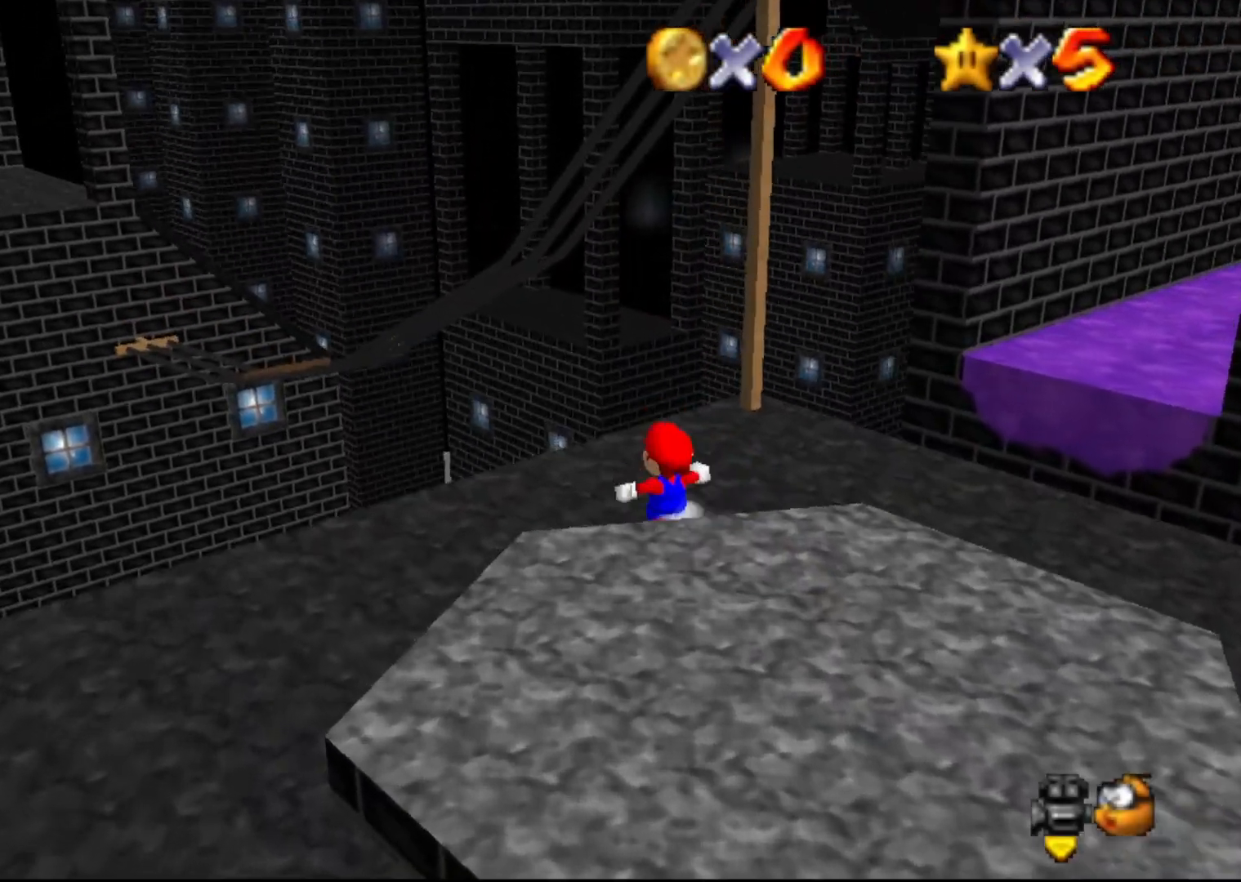
{"buttons": [], "left_stick": "up-left", "events": []}
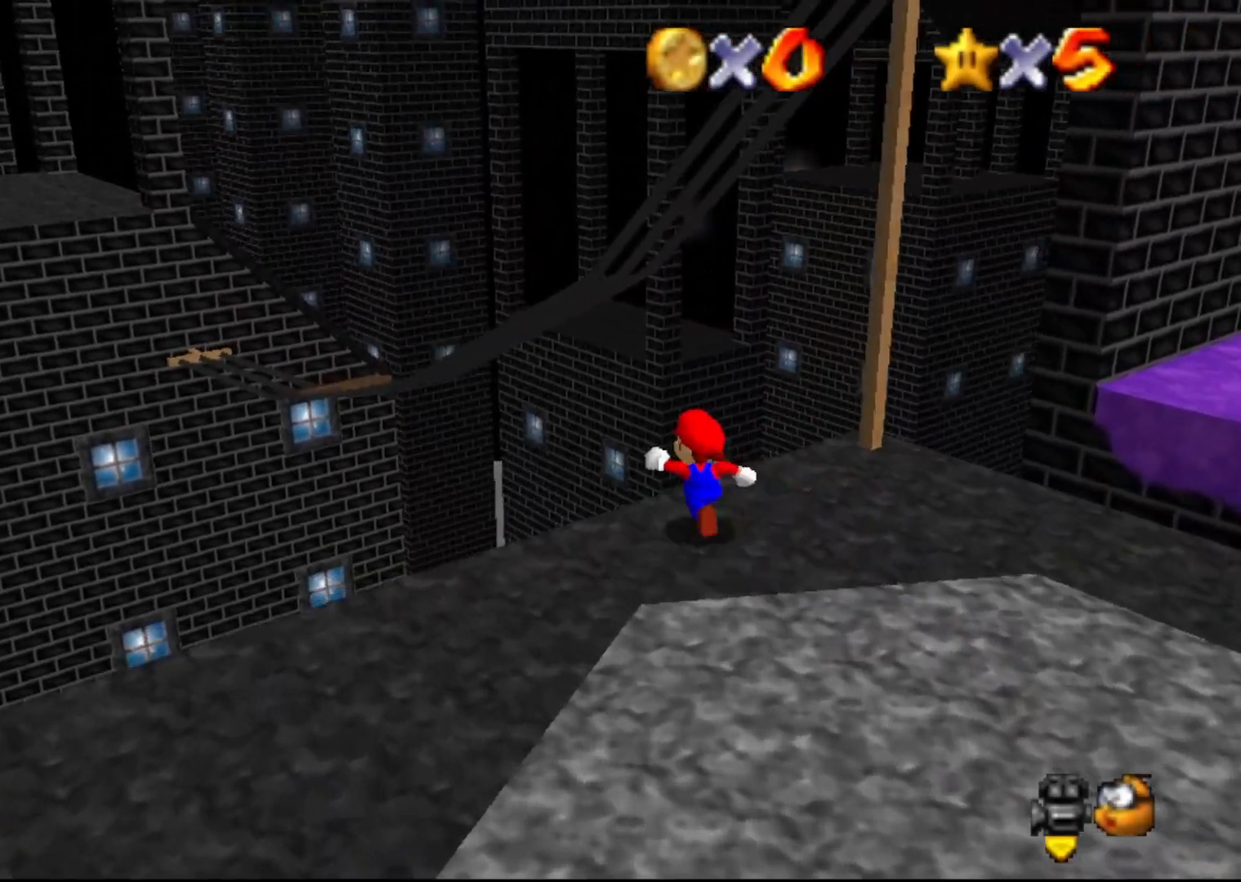
{"buttons": ["A"], "left_stick": "up-left", "events": [[167, "A", "down"]]}
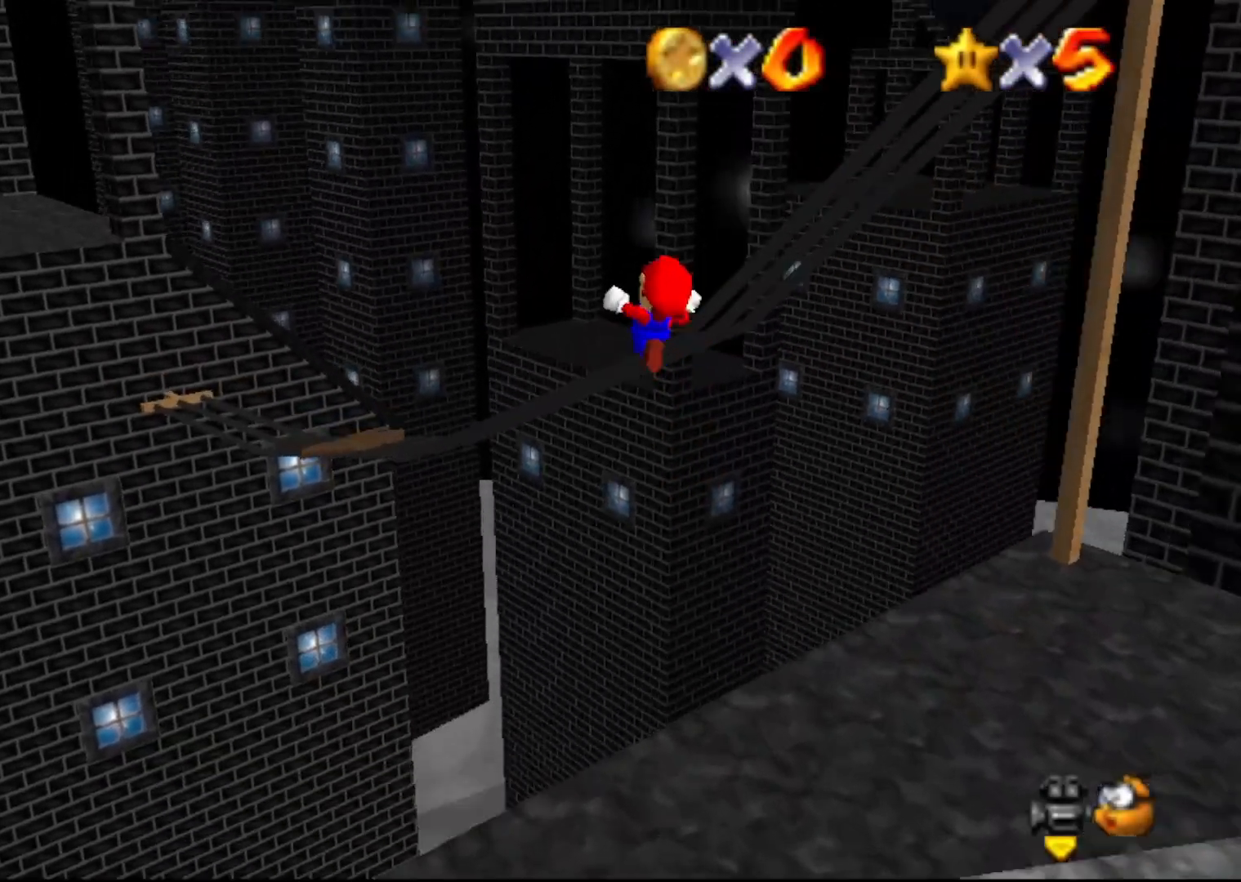
{"buttons": [], "left_stick": "center", "events": [[267, "A", "up"], [450, "left_stick", "center"]]}
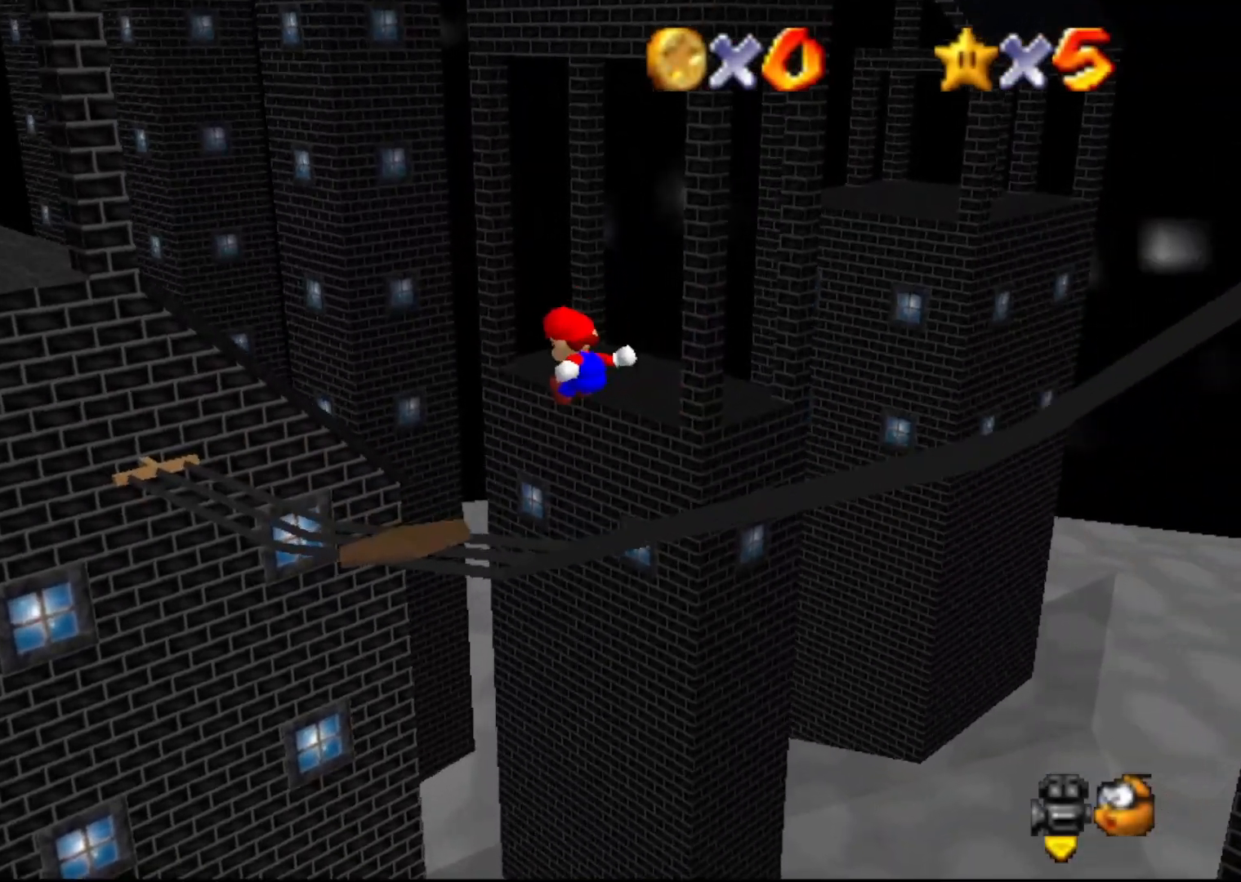
{"buttons": [], "left_stick": "up-left", "events": [[117, "left_stick", "up-left"]]}
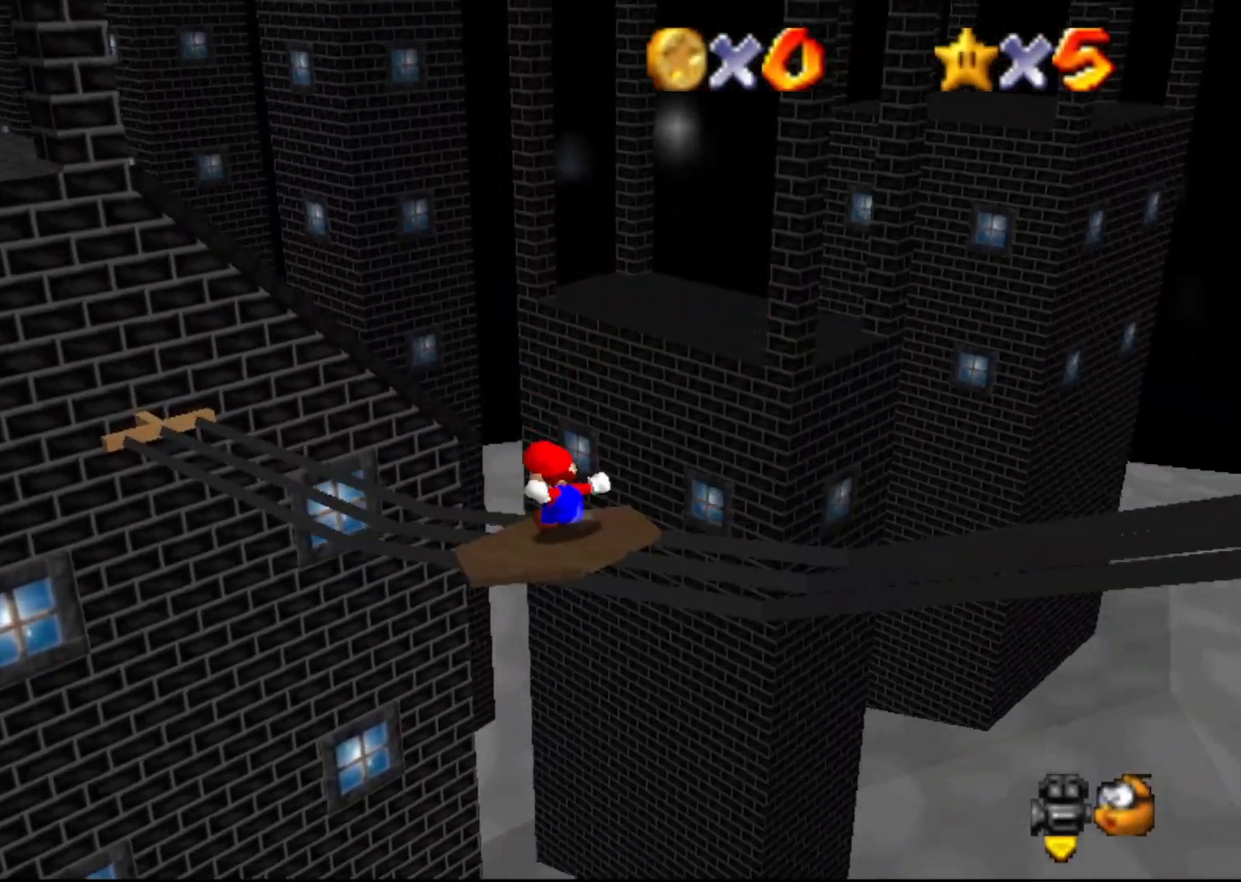
{"buttons": [], "left_stick": "up-left", "events": [[33, "A", "down"], [167, "A", "up"], [417, "C_RIGHT", "down"], [500, "C_RIGHT", "up"]]}
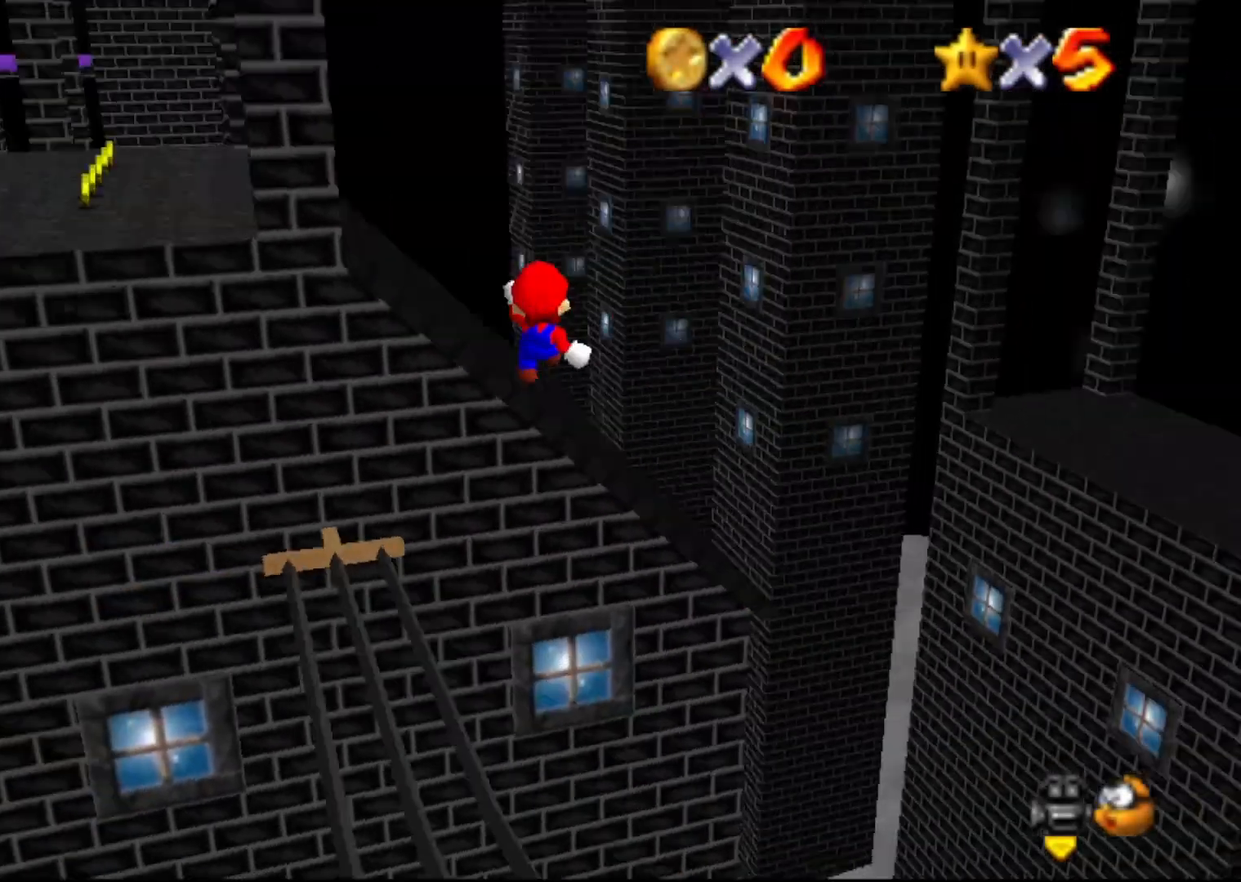
{"buttons": [], "left_stick": "up-left", "events": [[167, "C_RIGHT", "down"], [217, "C_RIGHT", "up"], [317, "C_RIGHT", "down"], [400, "C_RIGHT", "up"]]}
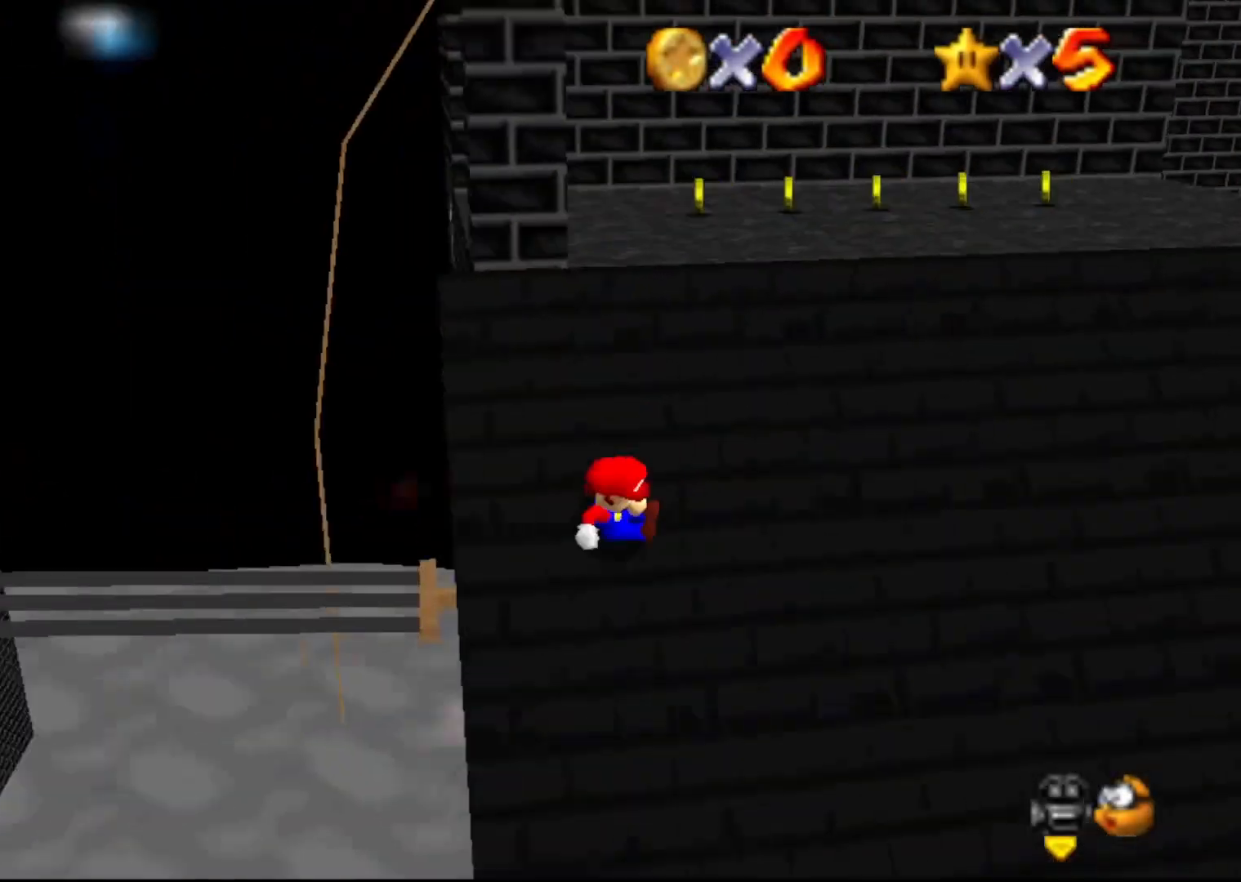
{"buttons": ["A"], "left_stick": "up-left", "events": [[267, "A", "down"]]}
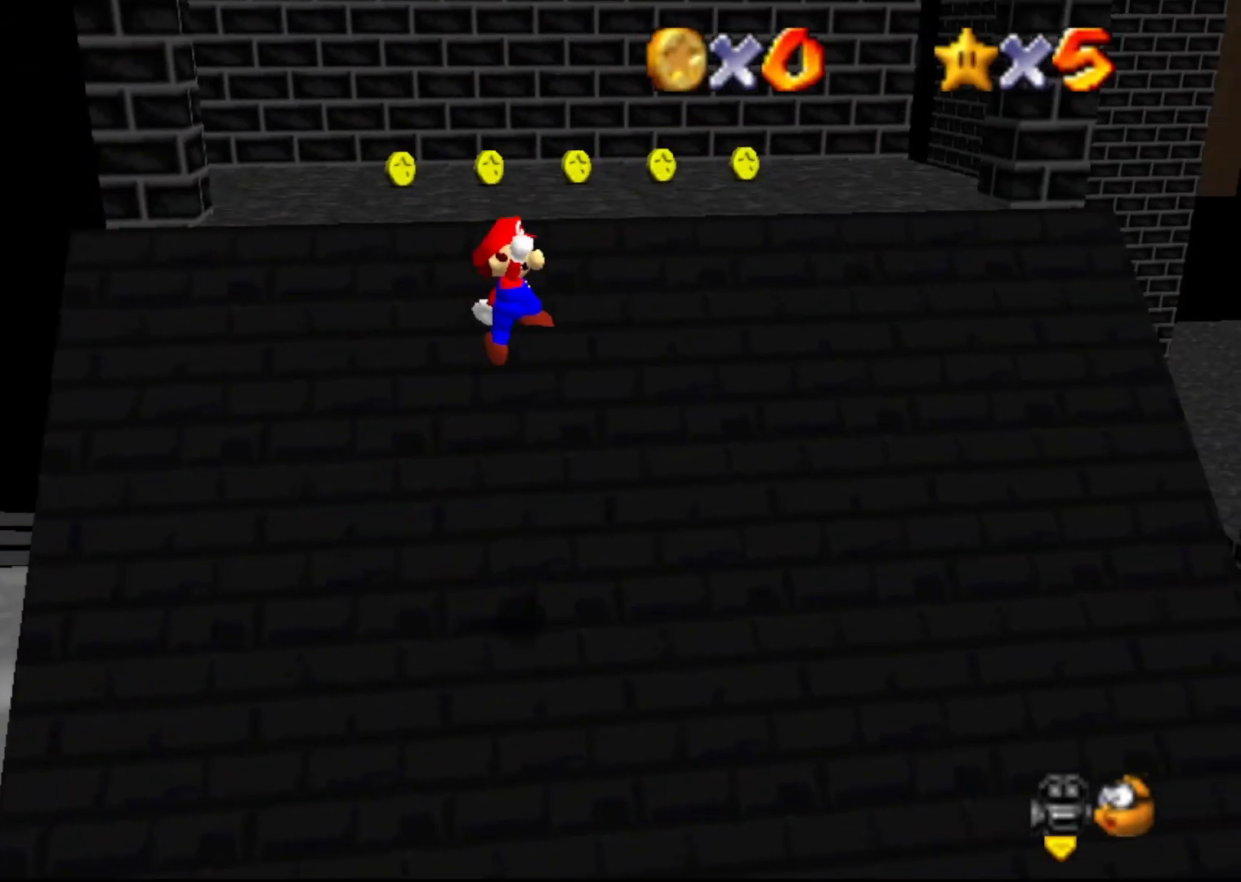
{"buttons": ["B"], "left_stick": "up-left", "events": [[467, "A", "up"], [467, "B", "down"]]}
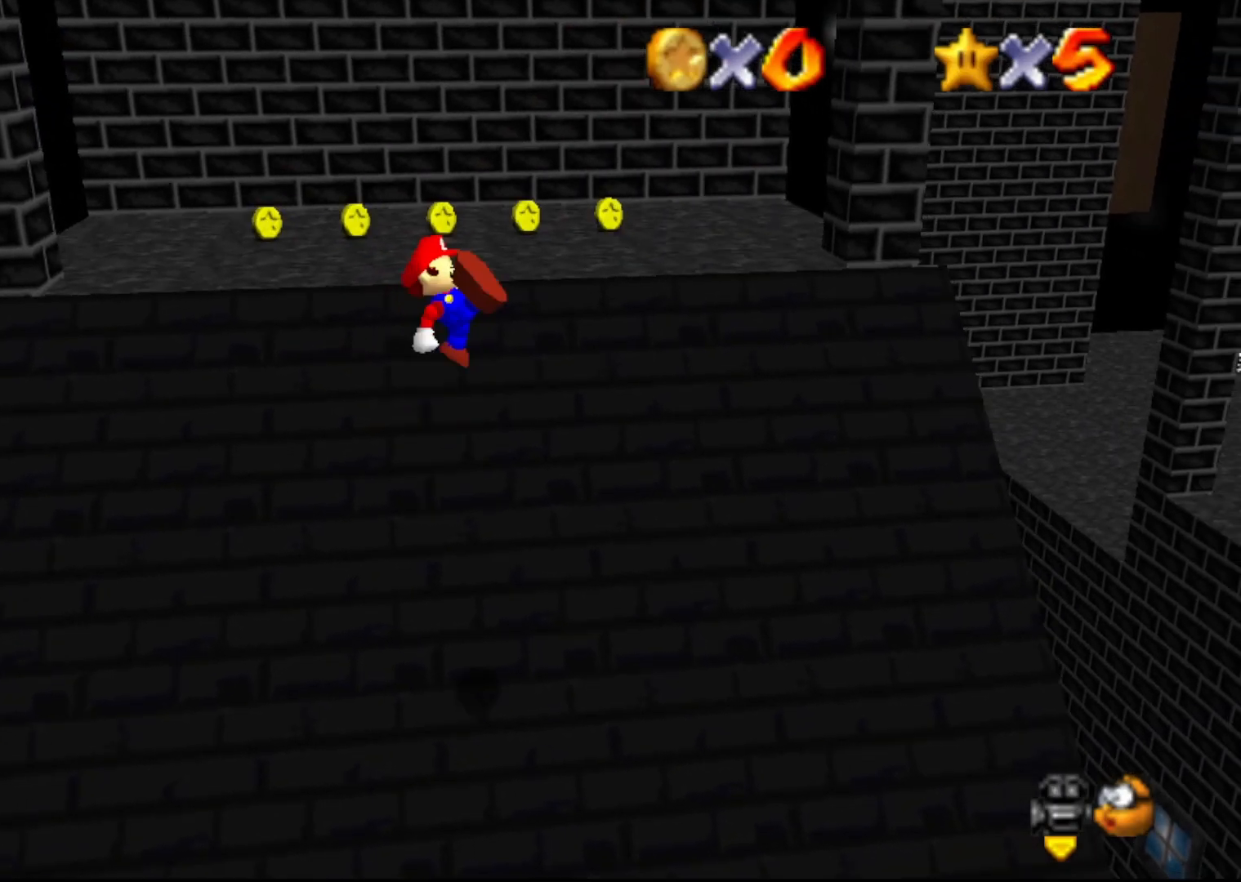
{"buttons": [], "left_stick": "up", "events": [[17, "left_stick", "up"], [200, "B", "up"]]}
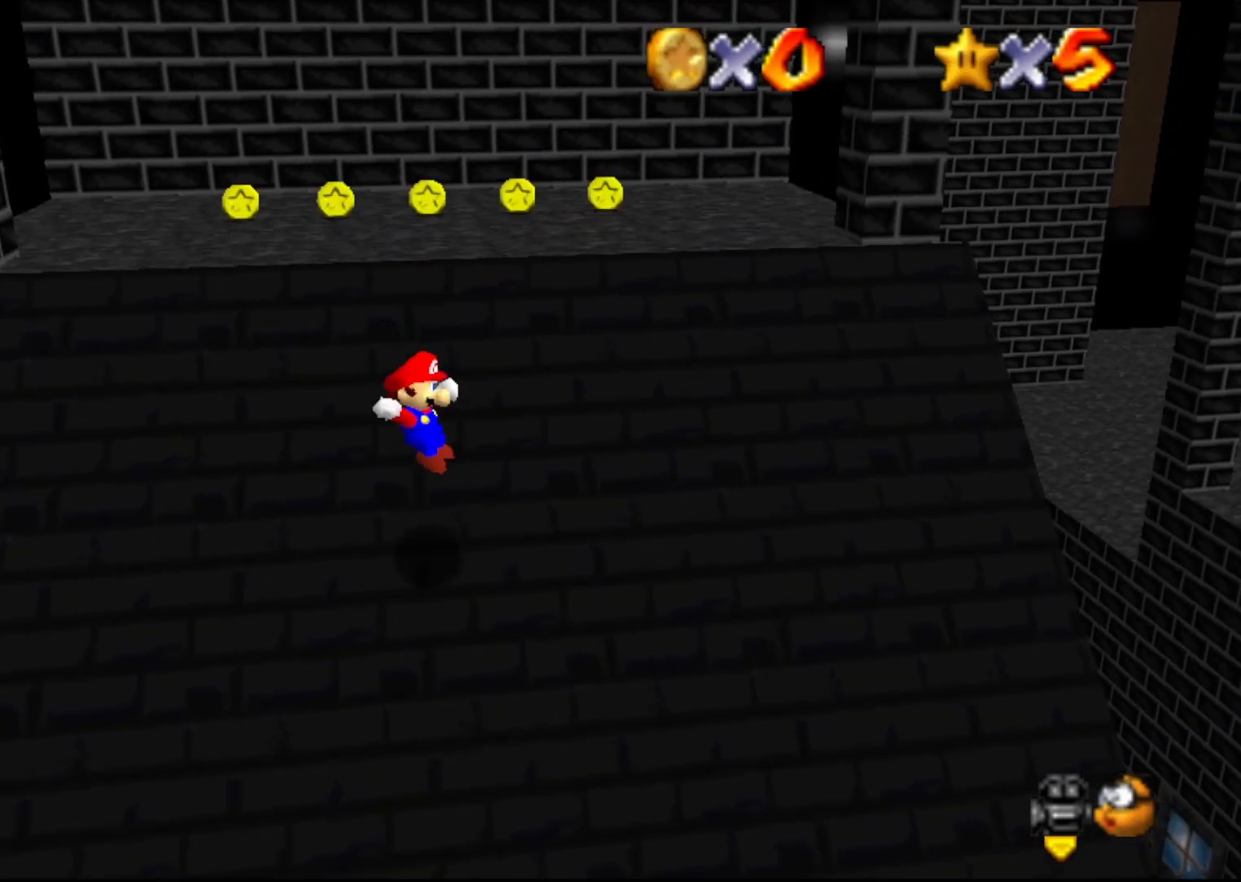
{"buttons": ["A"], "left_stick": "up", "events": [[250, "A", "down"]]}
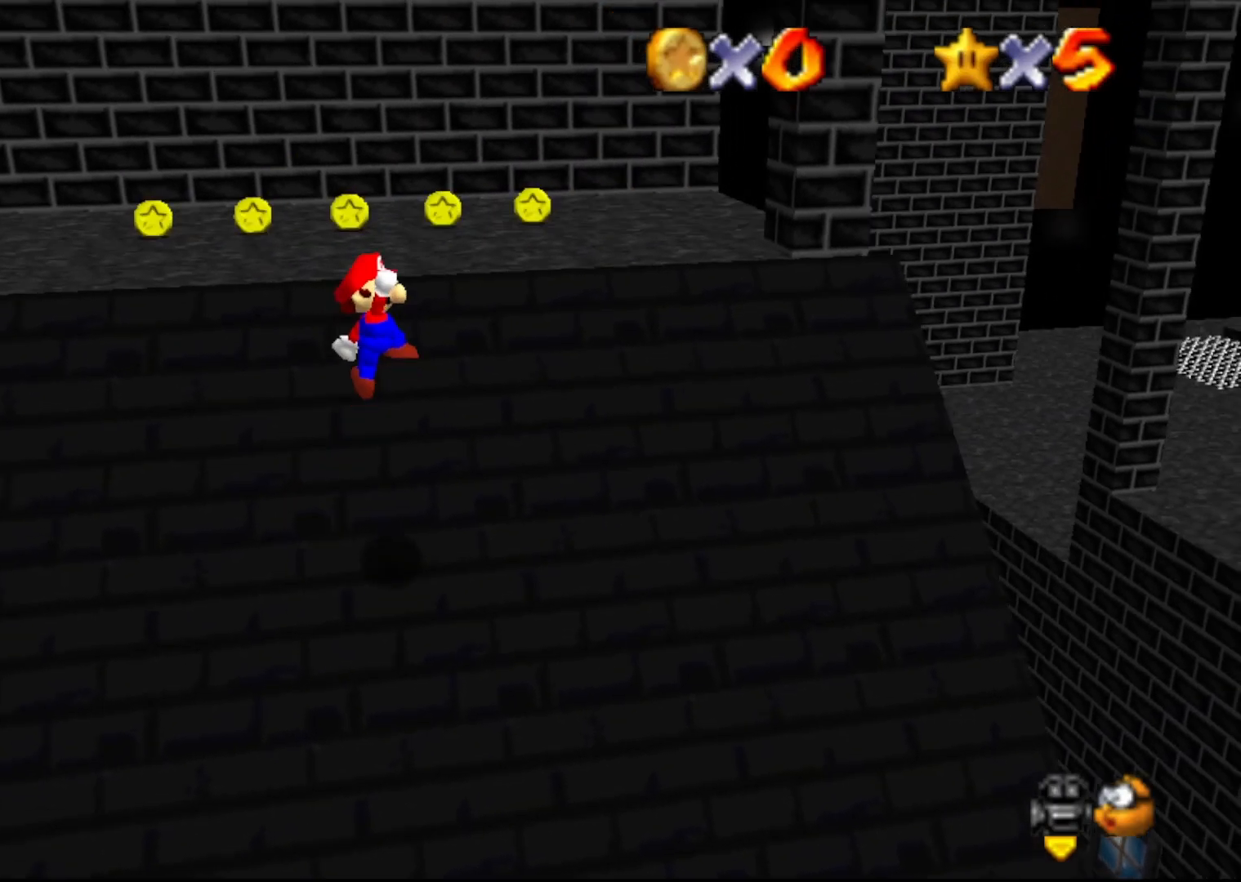
{"buttons": [], "left_stick": "up", "events": [[183, "B", "down"], [217, "A", "up"], [367, "B", "up"]]}
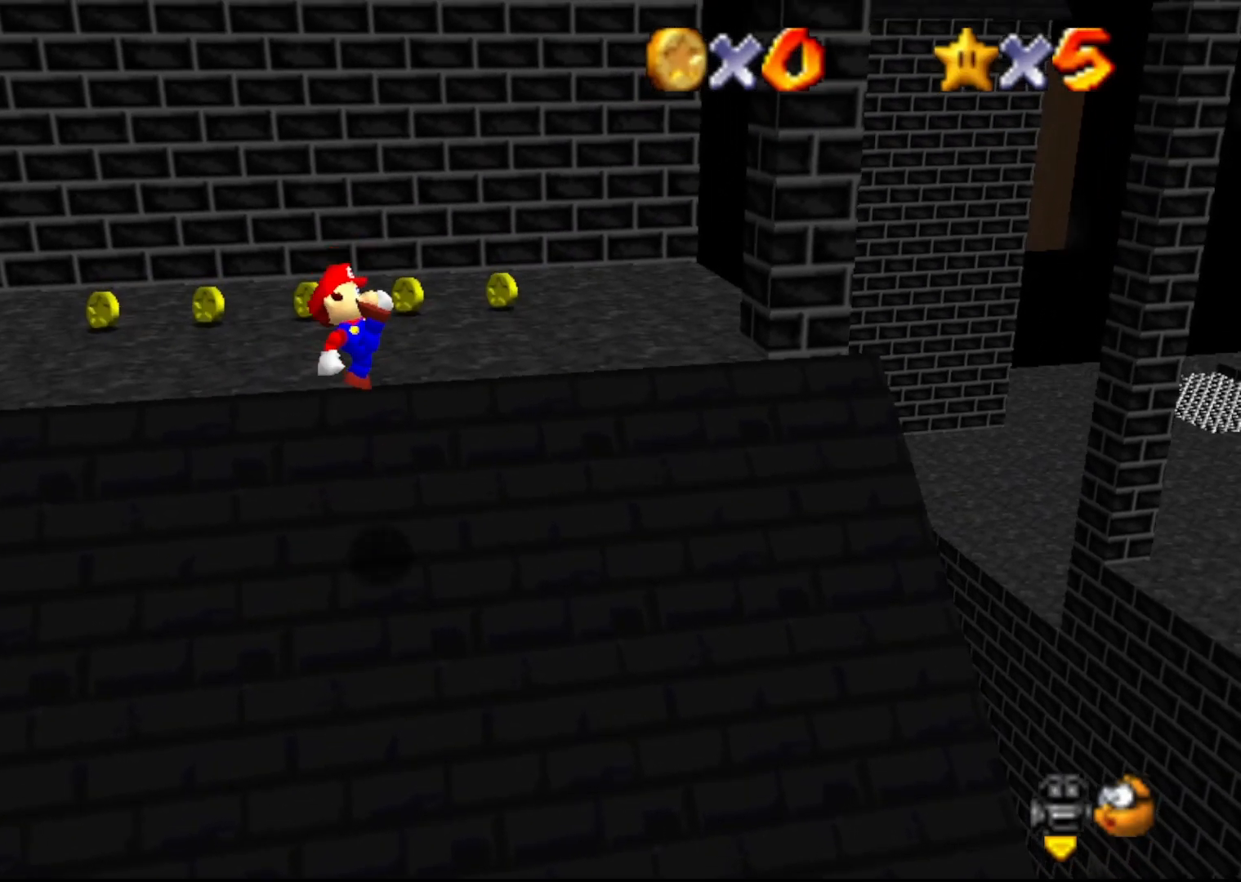
{"buttons": ["A"], "left_stick": "up", "events": [[400, "A", "down"]]}
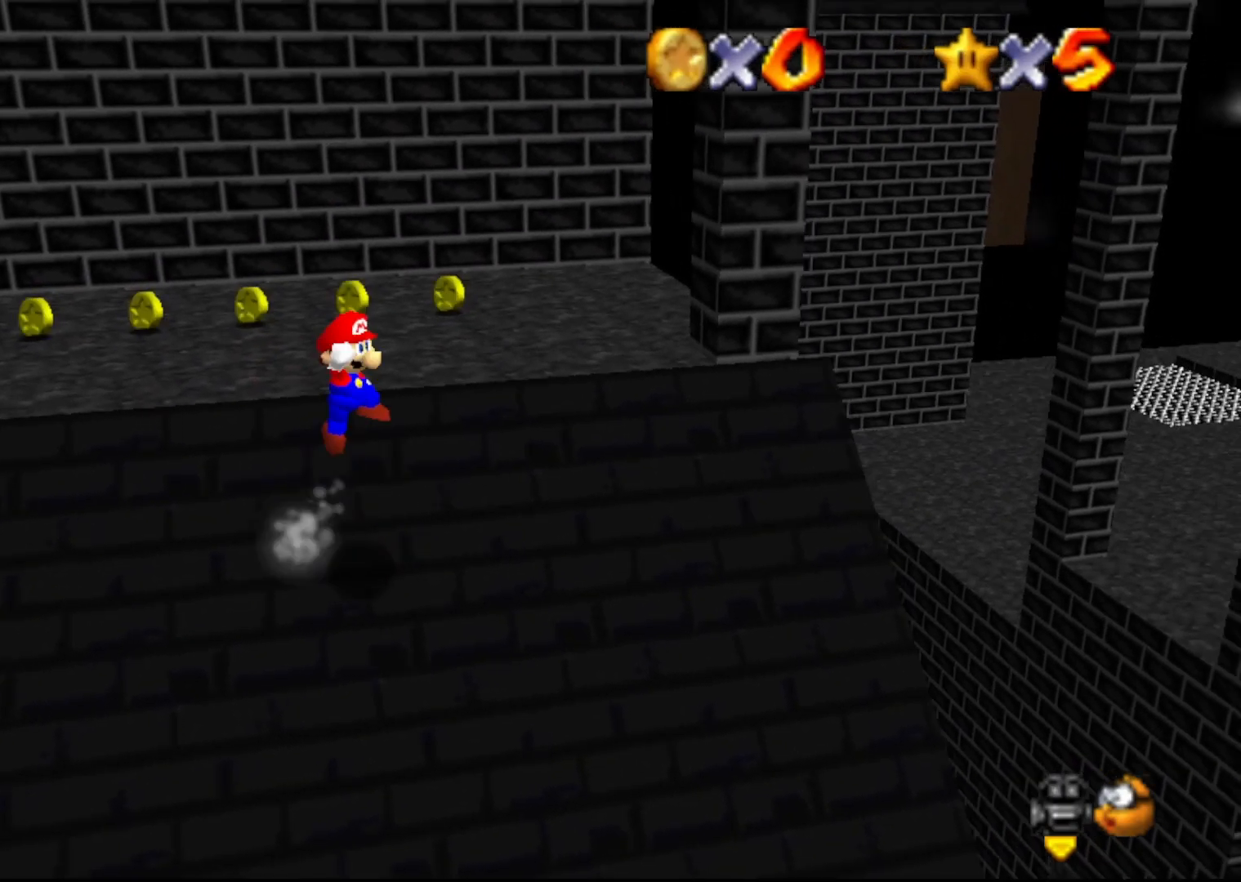
{"buttons": ["A", "B"], "left_stick": "up", "events": [[450, "B", "down"]]}
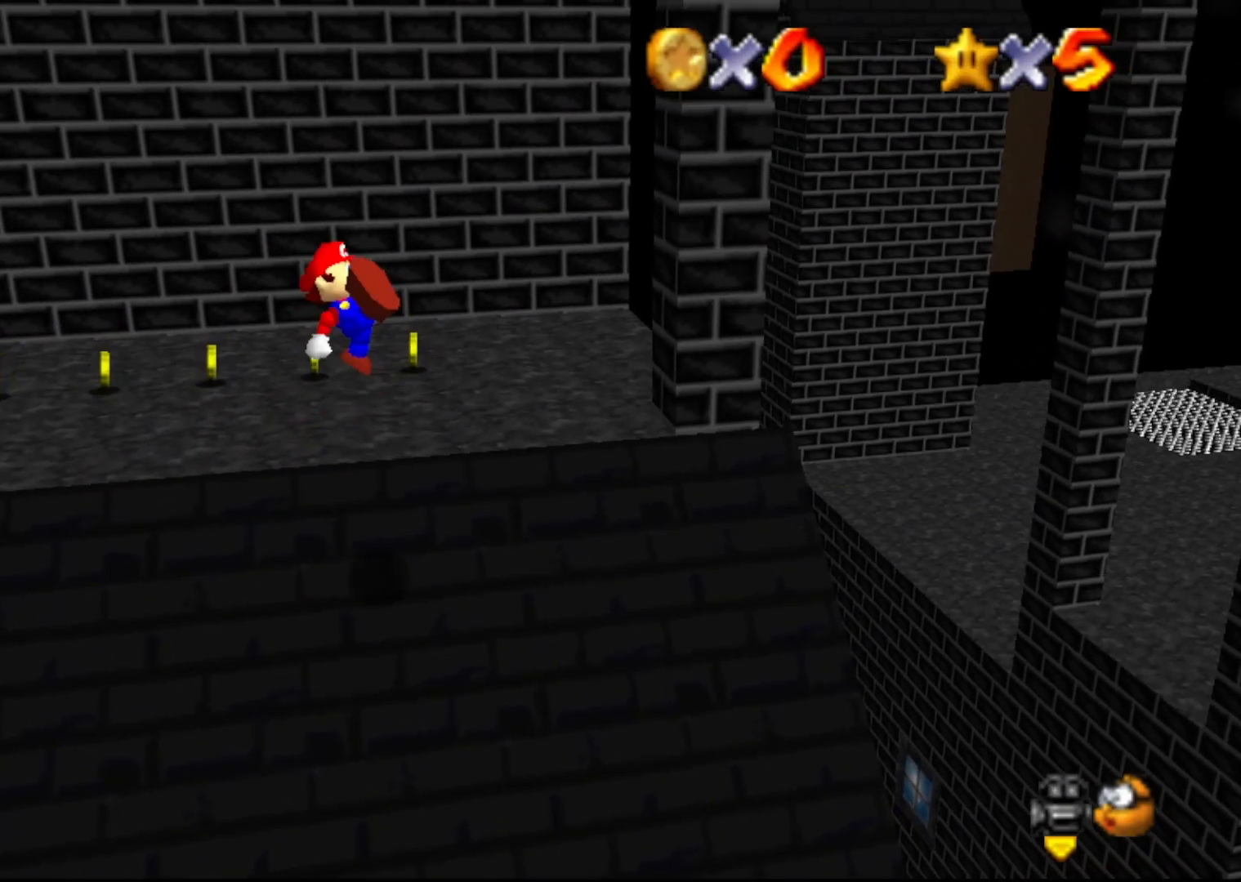
{"buttons": [], "left_stick": "center", "events": [[33, "A", "up"], [67, "B", "up"], [250, "C_LEFT", "down"], [317, "C_LEFT", "up"], [417, "left_stick", "center"]]}
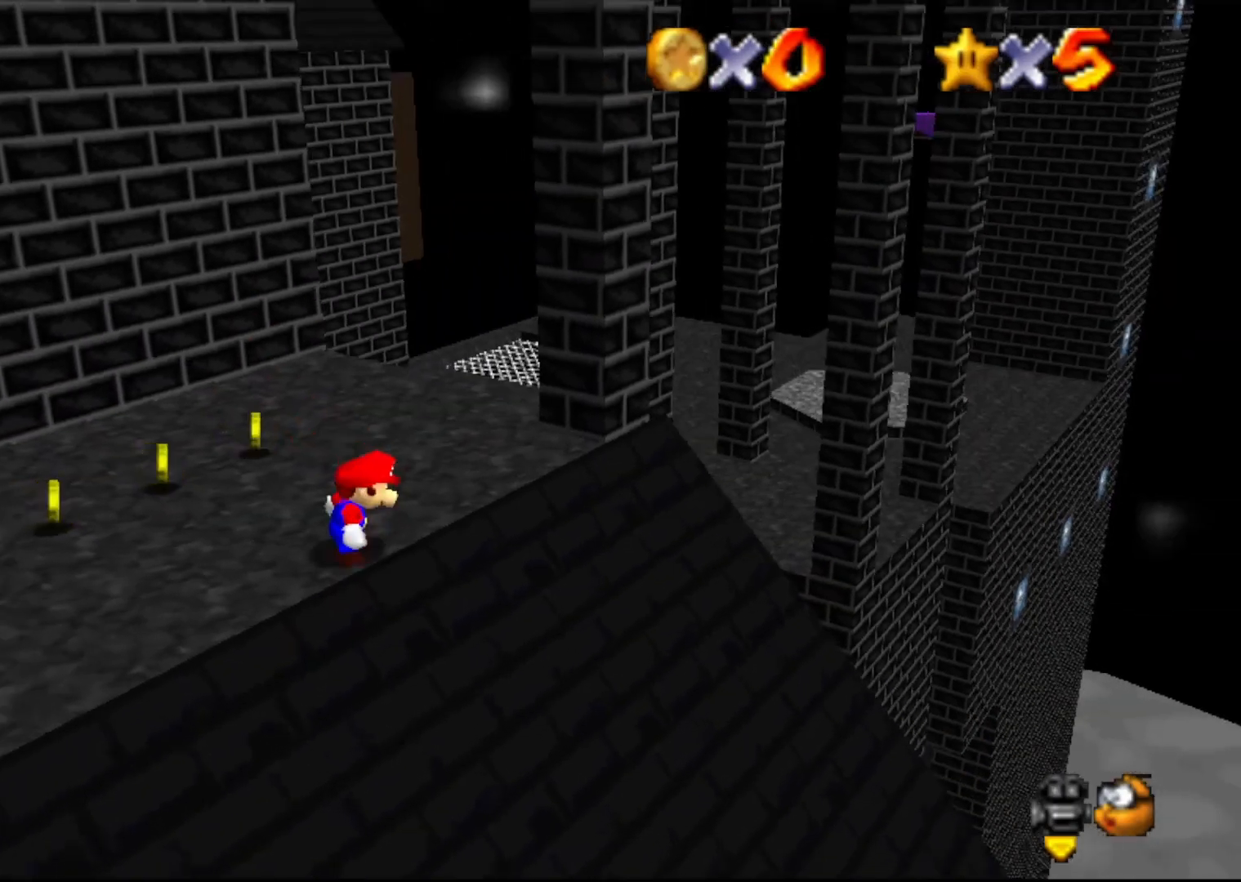
{"buttons": [], "left_stick": "center", "events": []}
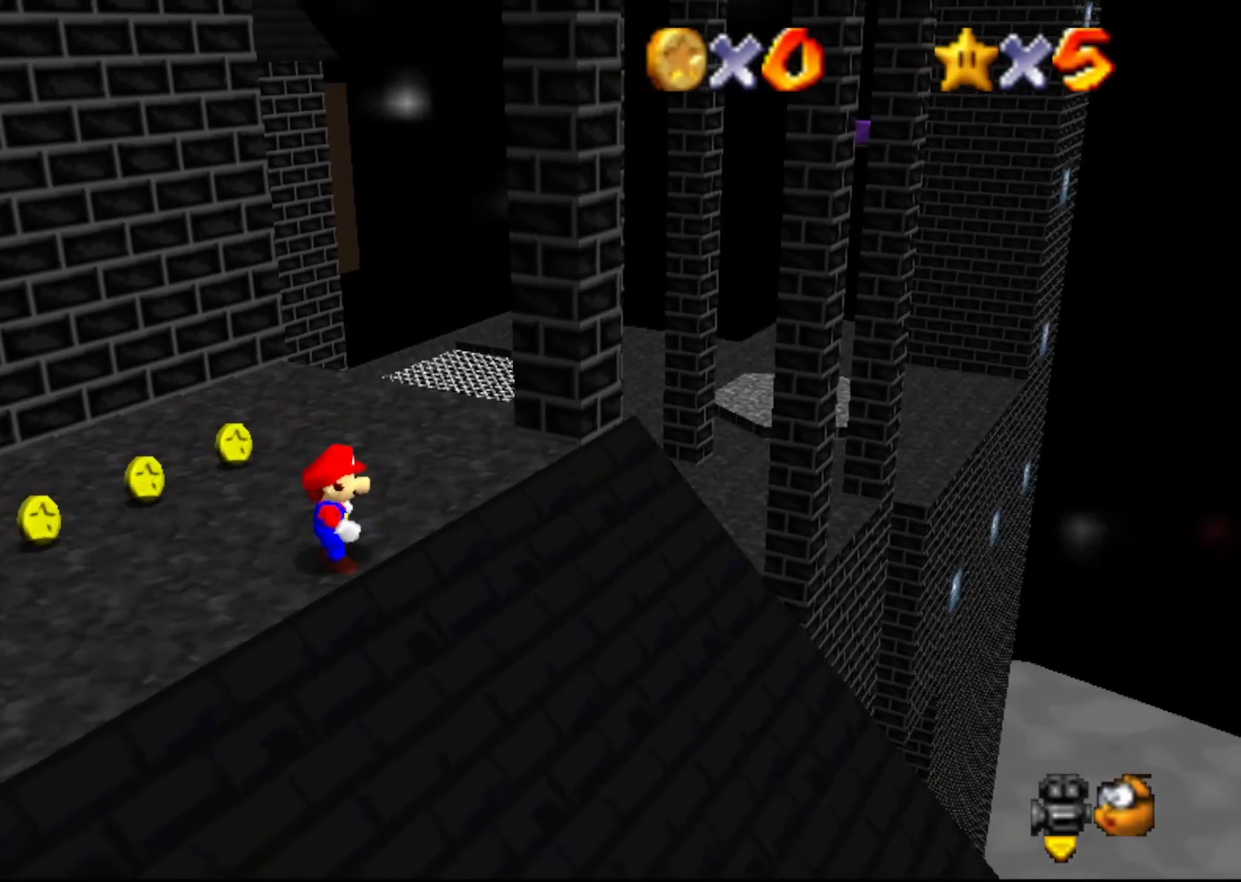
{"buttons": [], "left_stick": "center", "events": []}
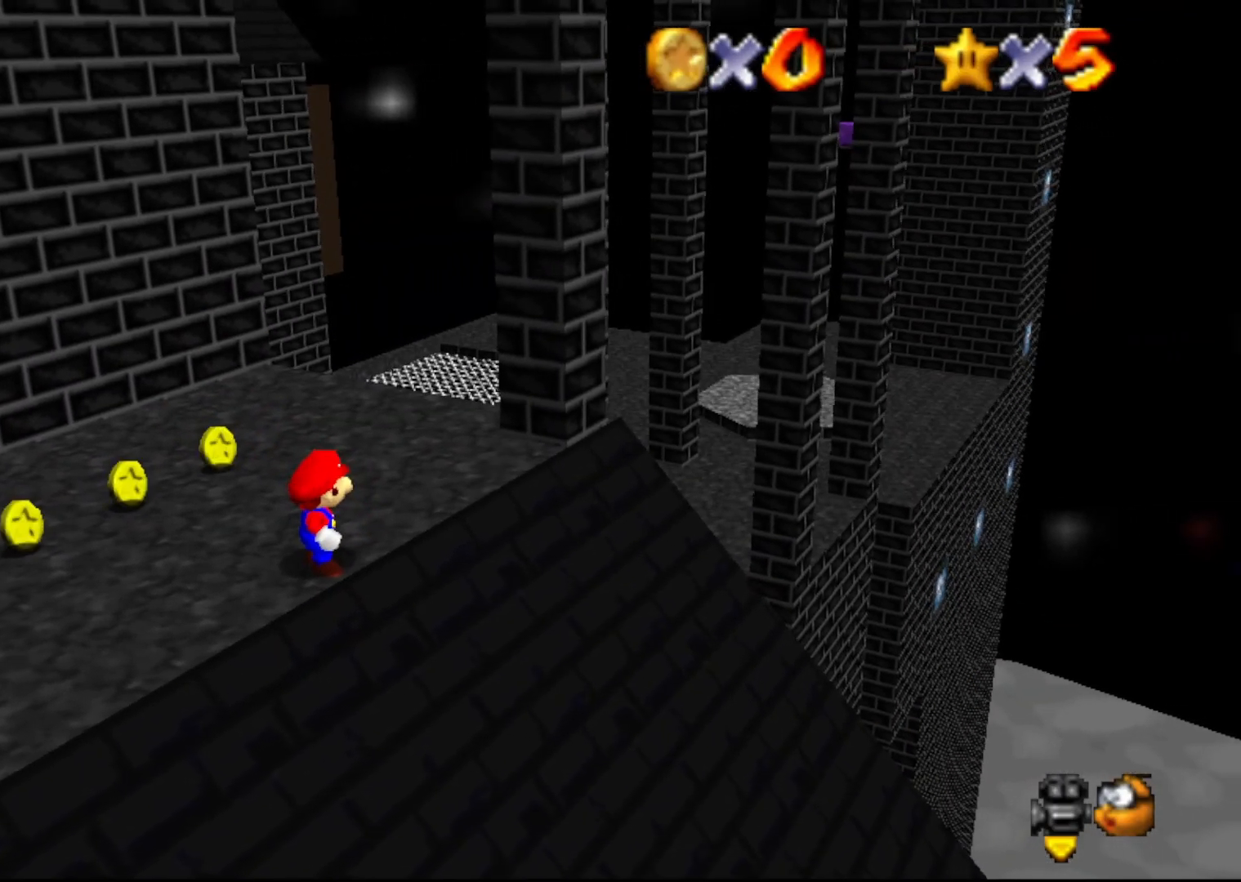
{"buttons": [], "left_stick": "center", "events": []}